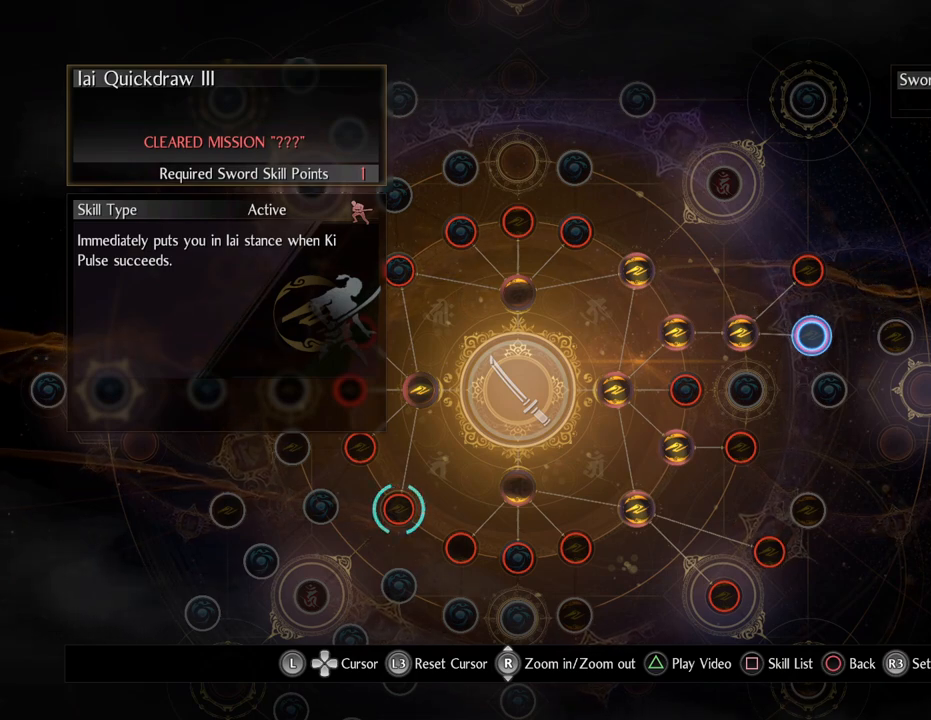
Gameplay with a controller (PlayStation layout); each line is a JSON object with the inputs held at the frame after it. "events" lists button and stick changes between this image and that frame as [ms after this image, input, new state], when the widget could be followed in between.
{"buttons": ["CIRCLE"], "left_stick": "center", "right_stick": "center", "events": [[67, "CIRCLE", "down"], [217, "CIRCLE", "up"], [400, "CIRCLE", "down"]]}
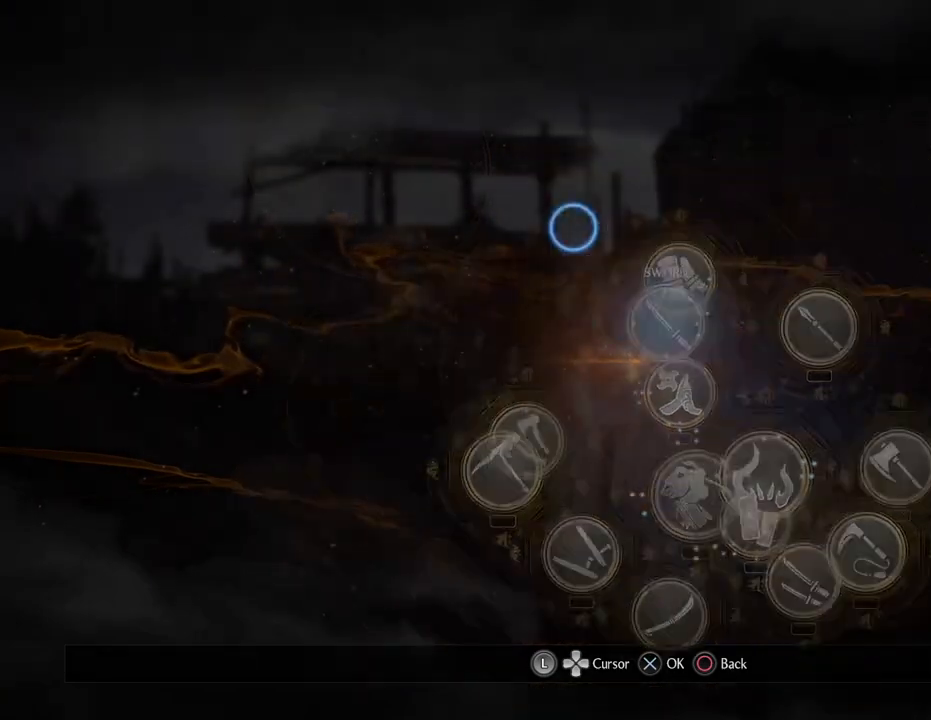
{"buttons": [], "left_stick": "center", "right_stick": "center", "events": [[33, "CIRCLE", "up"], [233, "CIRCLE", "down"], [350, "CIRCLE", "up"]]}
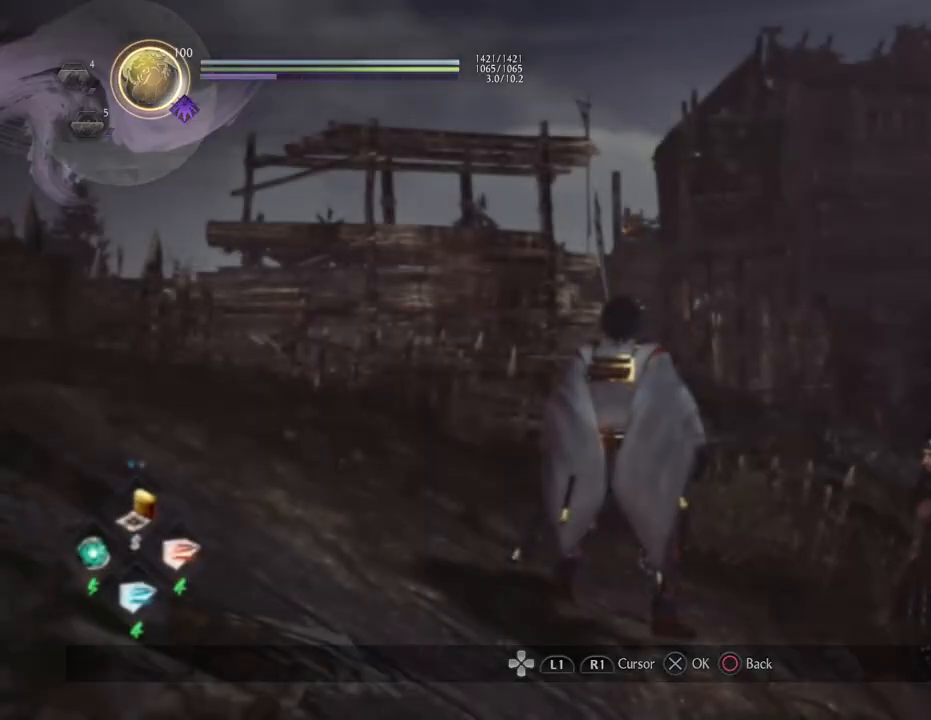
{"buttons": [], "left_stick": "center", "right_stick": "center", "events": []}
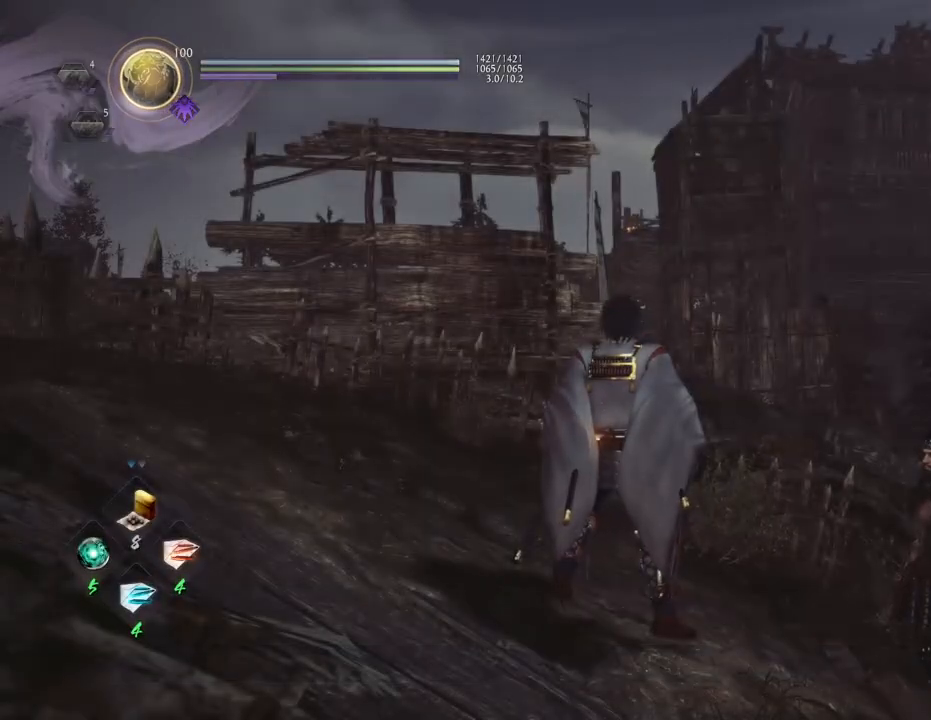
{"buttons": [], "left_stick": "center", "right_stick": "left", "events": [[33, "right_stick", "left"]]}
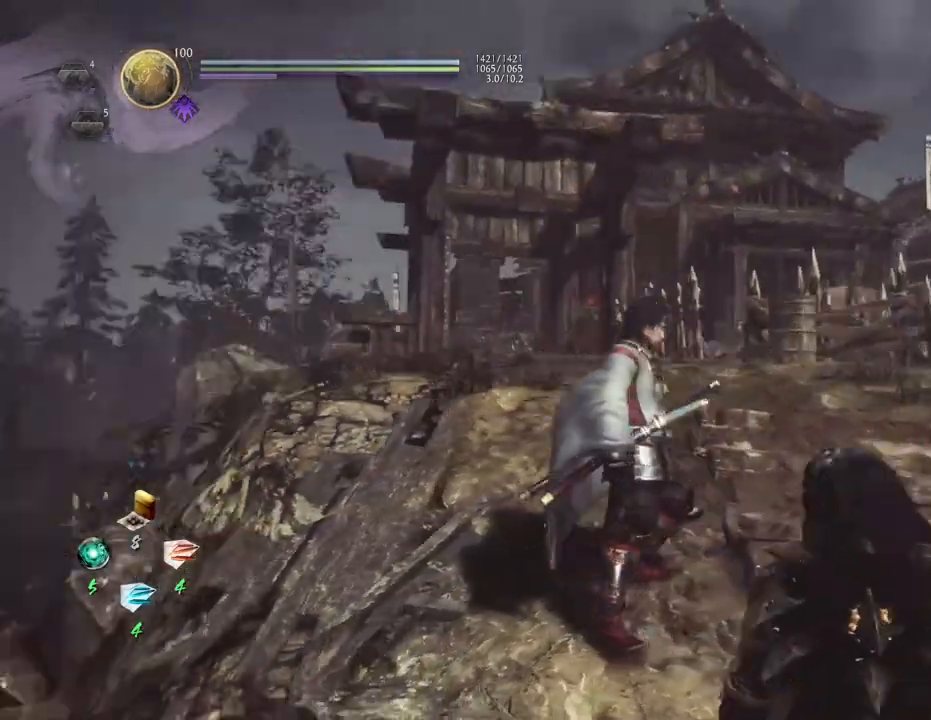
{"buttons": [], "left_stick": "center", "right_stick": "center", "events": [[267, "right_stick", "center"]]}
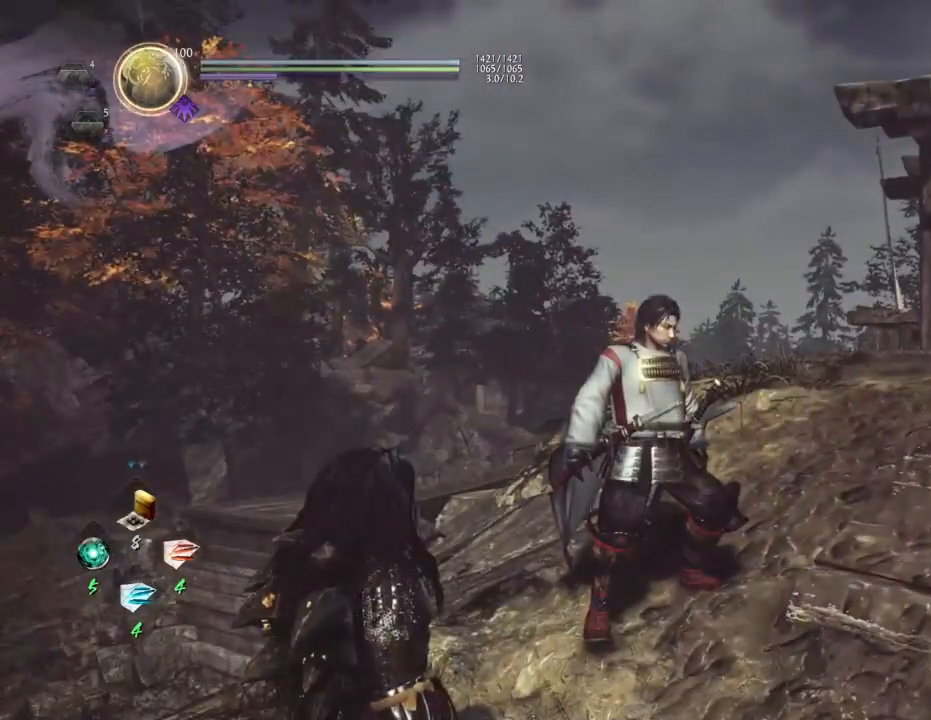
{"buttons": [], "left_stick": "center", "right_stick": "left", "events": [[167, "right_stick", "left"]]}
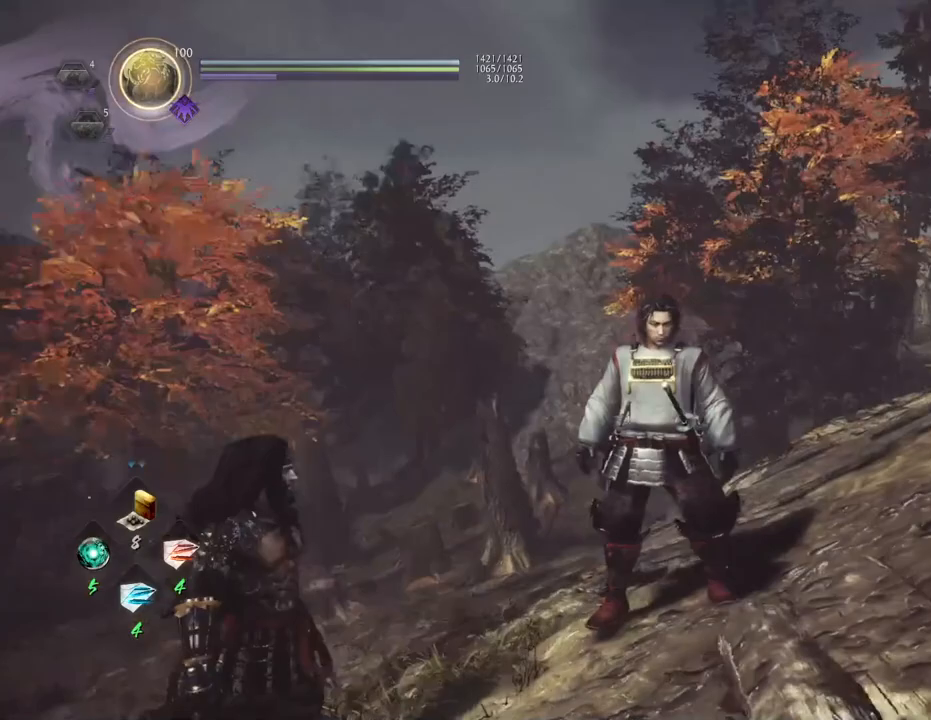
{"buttons": [], "left_stick": "center", "right_stick": "left", "events": []}
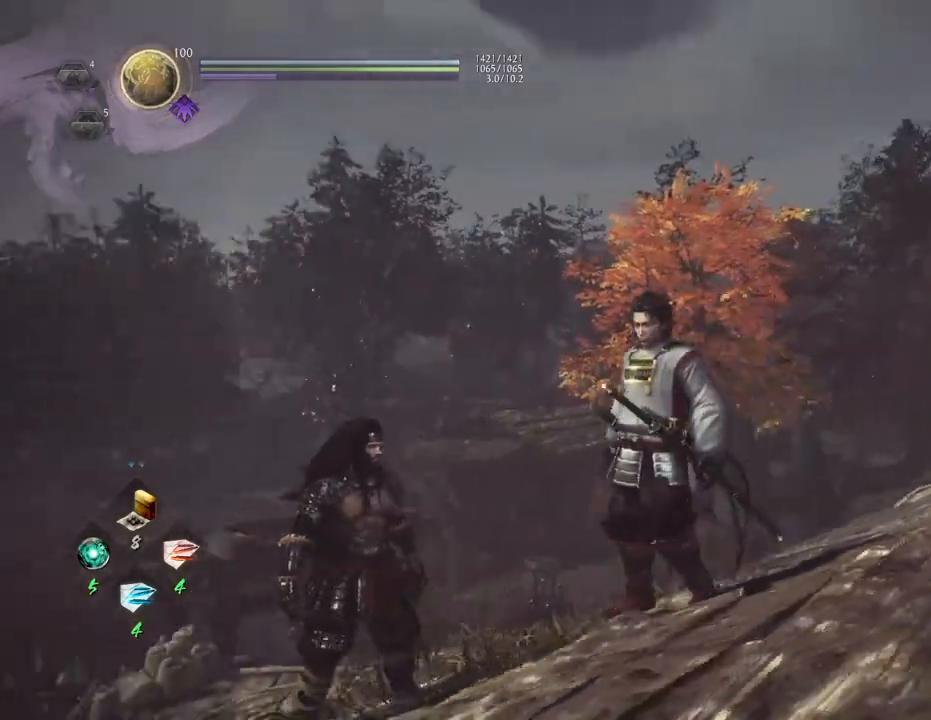
{"buttons": [], "left_stick": "center", "right_stick": "down-left", "events": [[500, "right_stick", "down-left"]]}
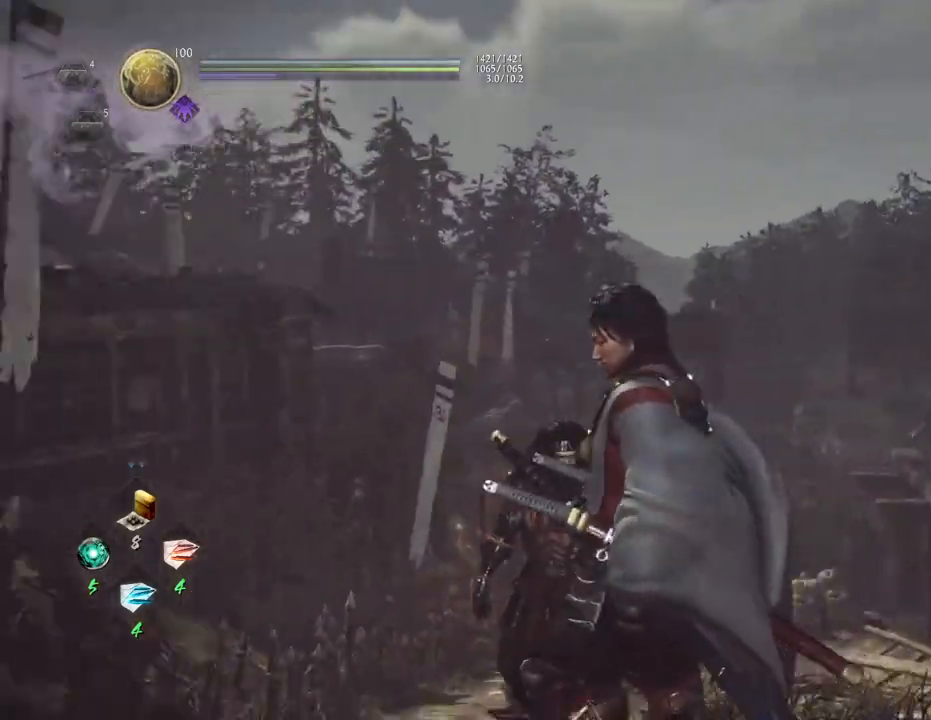
{"buttons": [], "left_stick": "center", "right_stick": "down-left", "events": []}
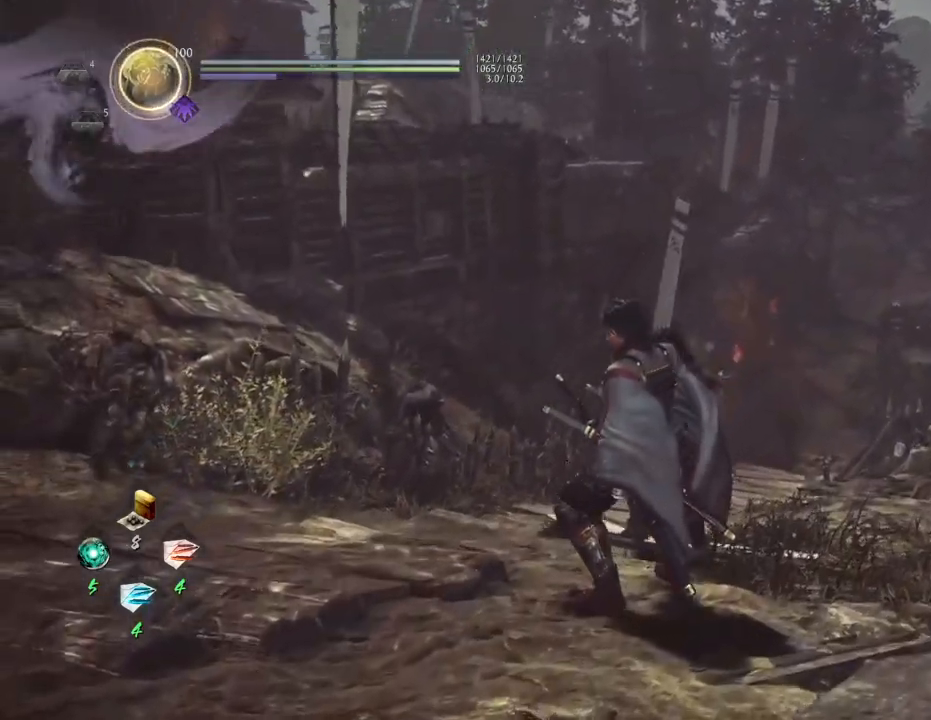
{"buttons": [], "left_stick": "up", "right_stick": "down-left", "events": [[467, "left_stick", "up"]]}
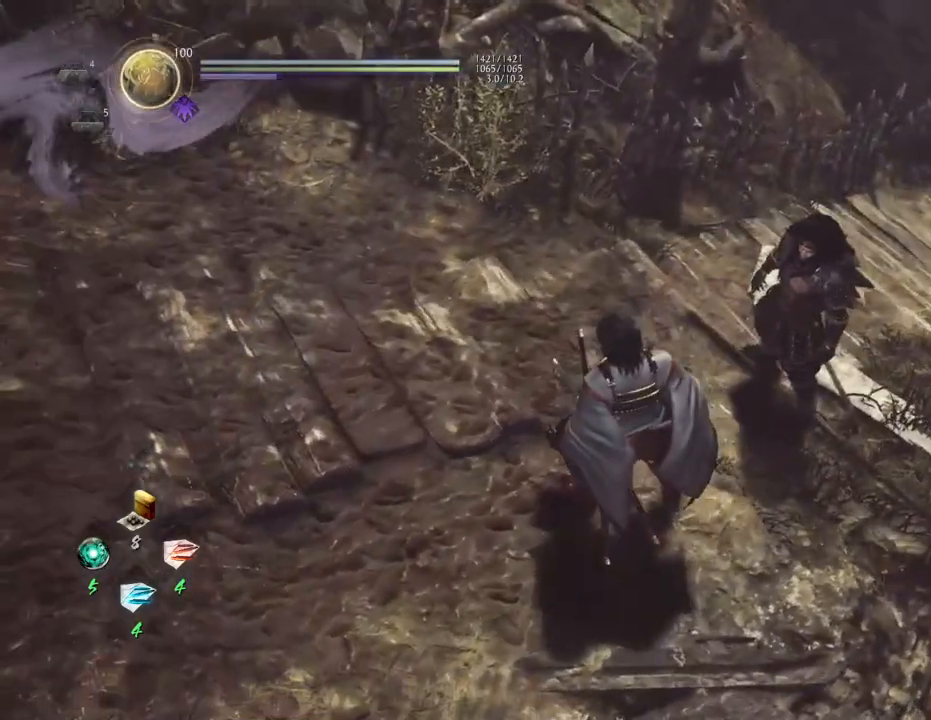
{"buttons": [], "left_stick": "up", "right_stick": "up-left", "events": [[150, "right_stick", "left"], [250, "right_stick", "up-left"]]}
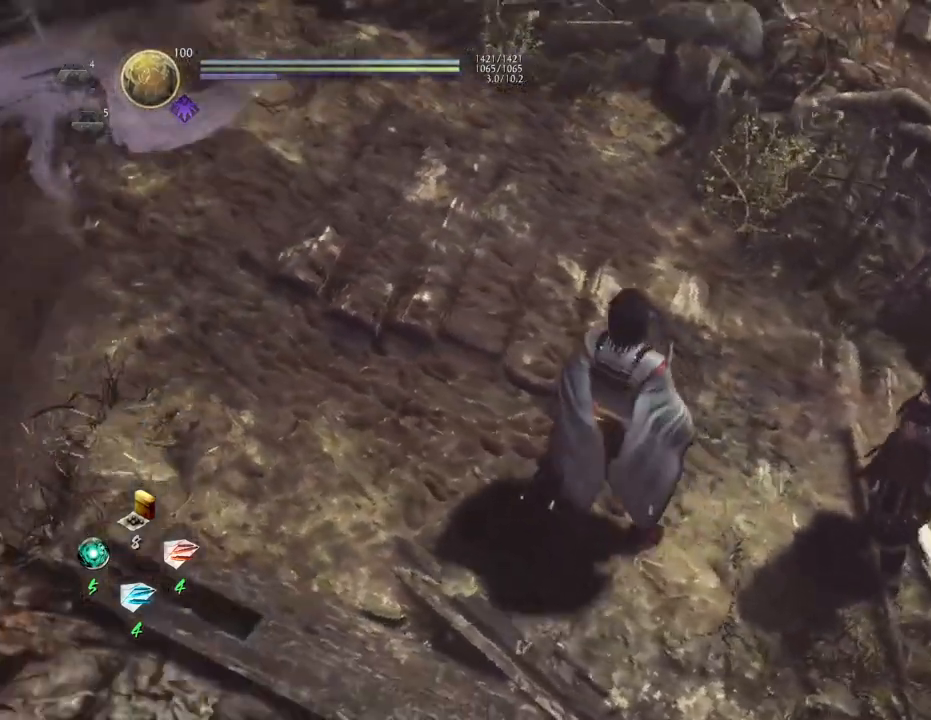
{"buttons": [], "left_stick": "up-right", "right_stick": "up-left", "events": [[150, "left_stick", "up-right"]]}
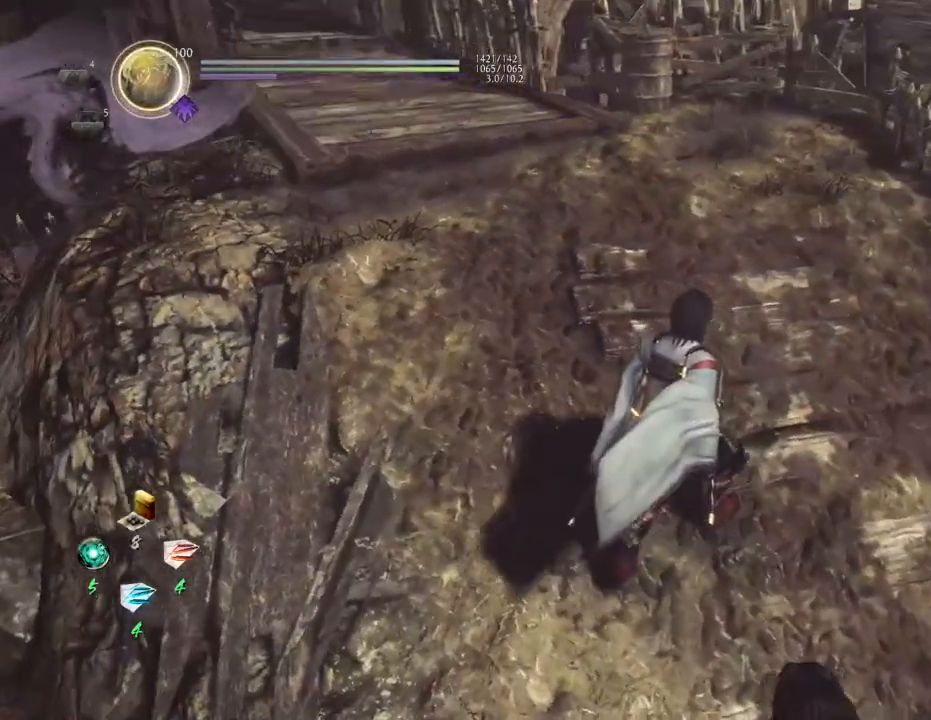
{"buttons": [], "left_stick": "center", "right_stick": "up-left", "events": [[450, "left_stick", "center"]]}
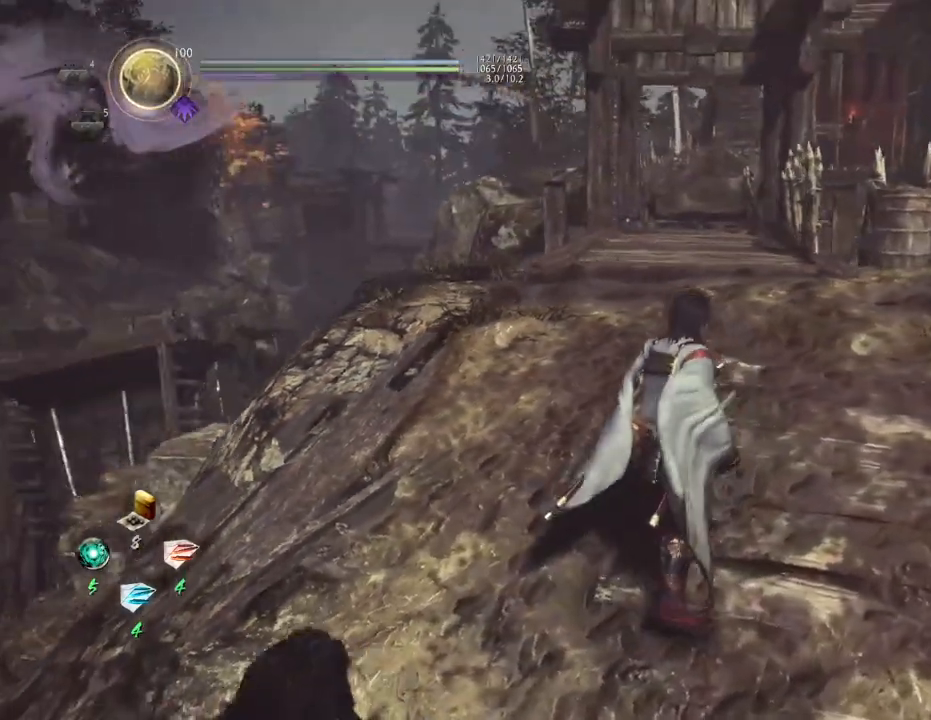
{"buttons": [], "left_stick": "center", "right_stick": "up-left", "events": []}
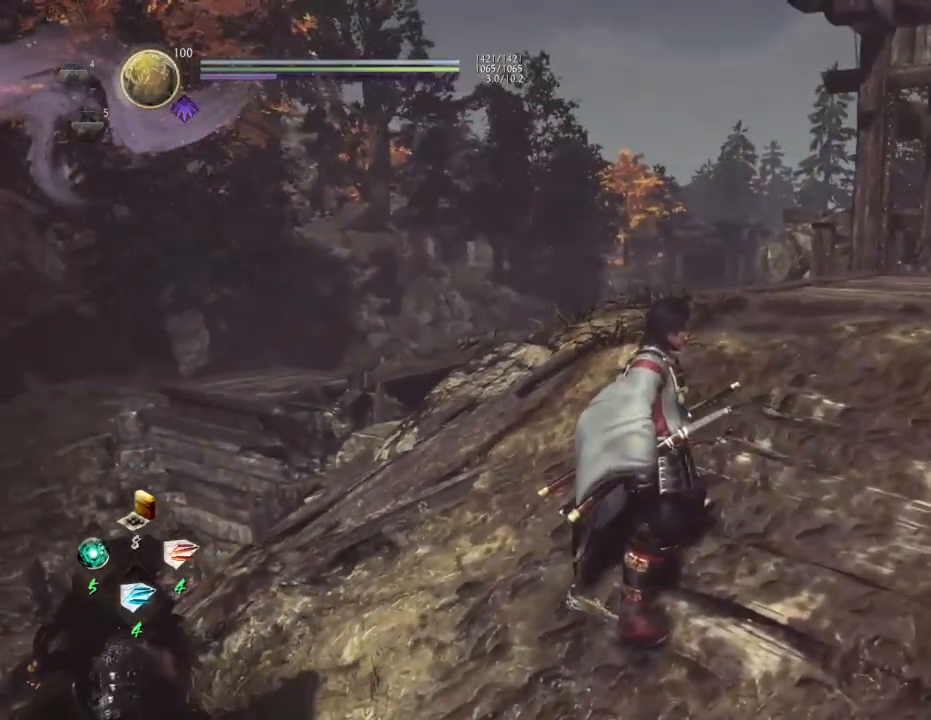
{"buttons": [], "left_stick": "center", "right_stick": "left", "events": [[183, "R1", "down"], [300, "R1", "up"], [500, "right_stick", "left"]]}
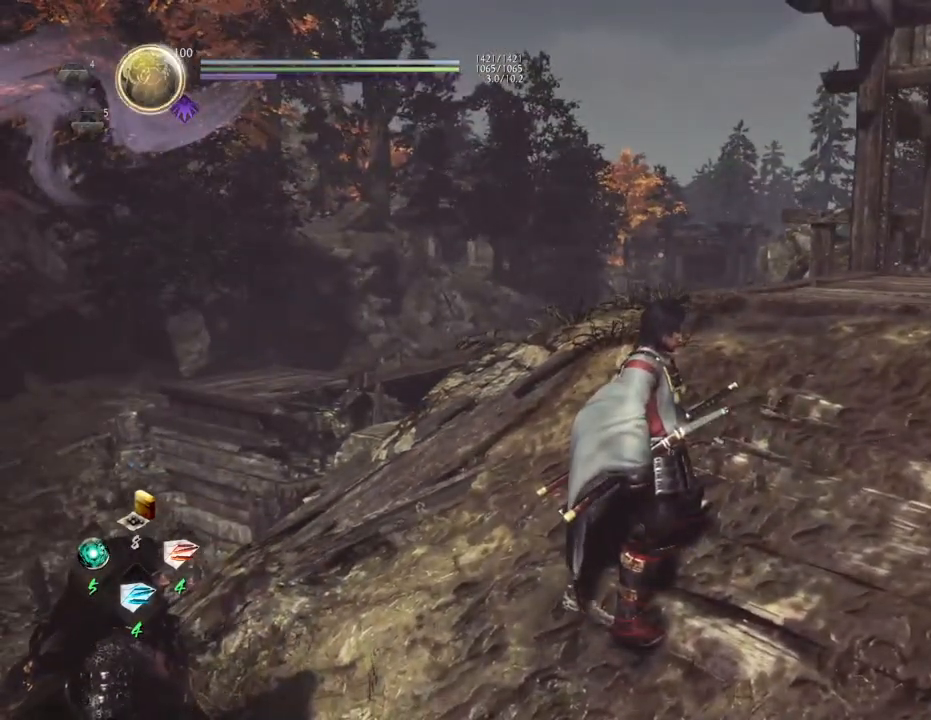
{"buttons": [], "left_stick": "center", "right_stick": "left", "events": [[217, "L1", "down"], [317, "L1", "up"]]}
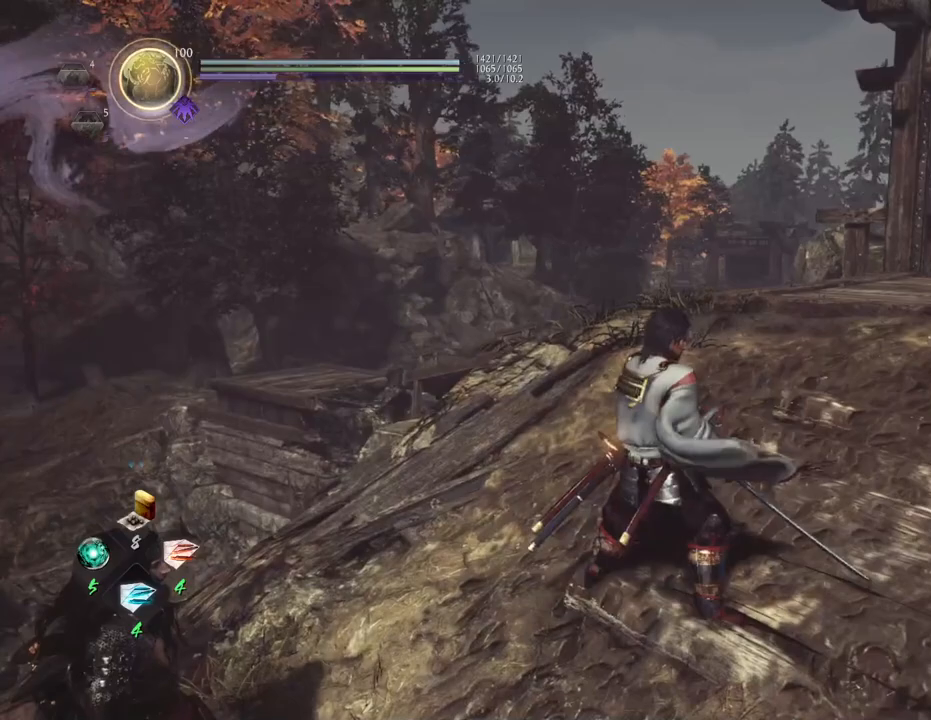
{"buttons": [], "left_stick": "center", "right_stick": "left", "events": []}
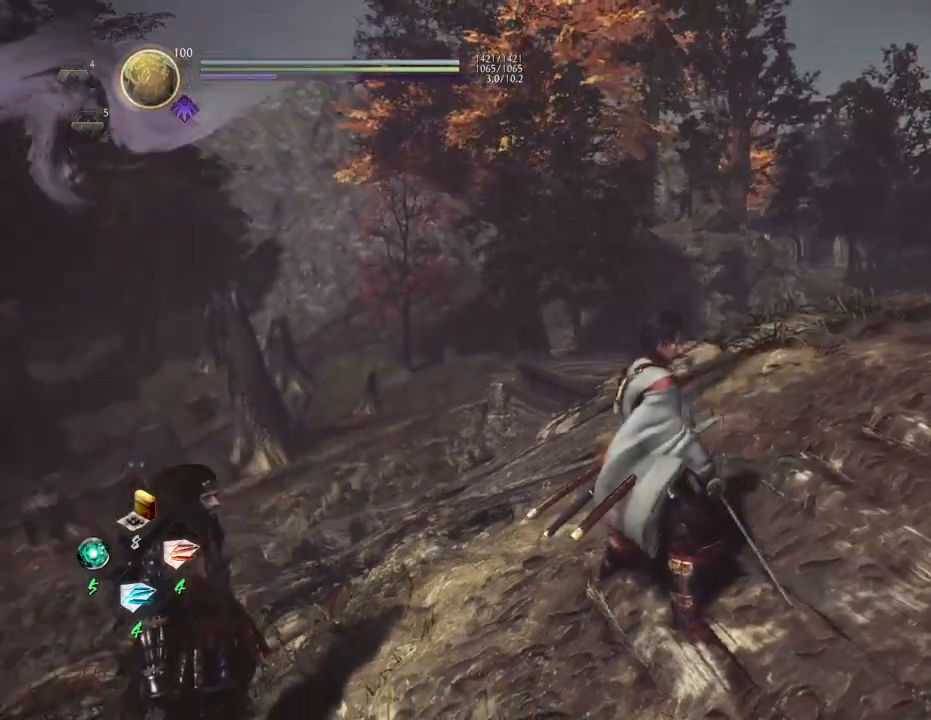
{"buttons": [], "left_stick": "center", "right_stick": "left", "events": []}
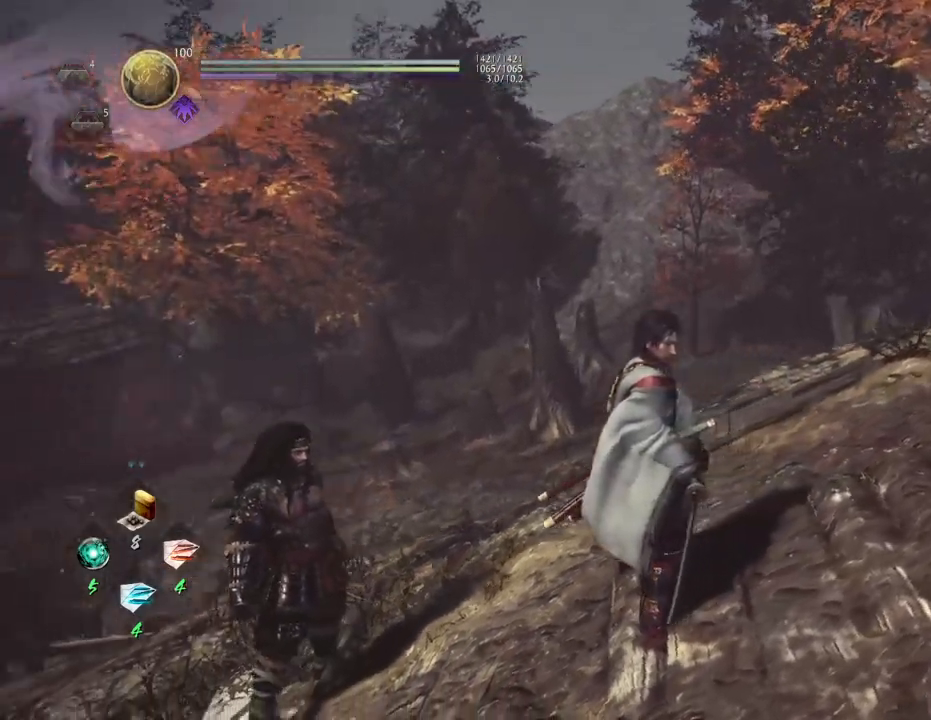
{"buttons": [], "left_stick": "center", "right_stick": "left", "events": []}
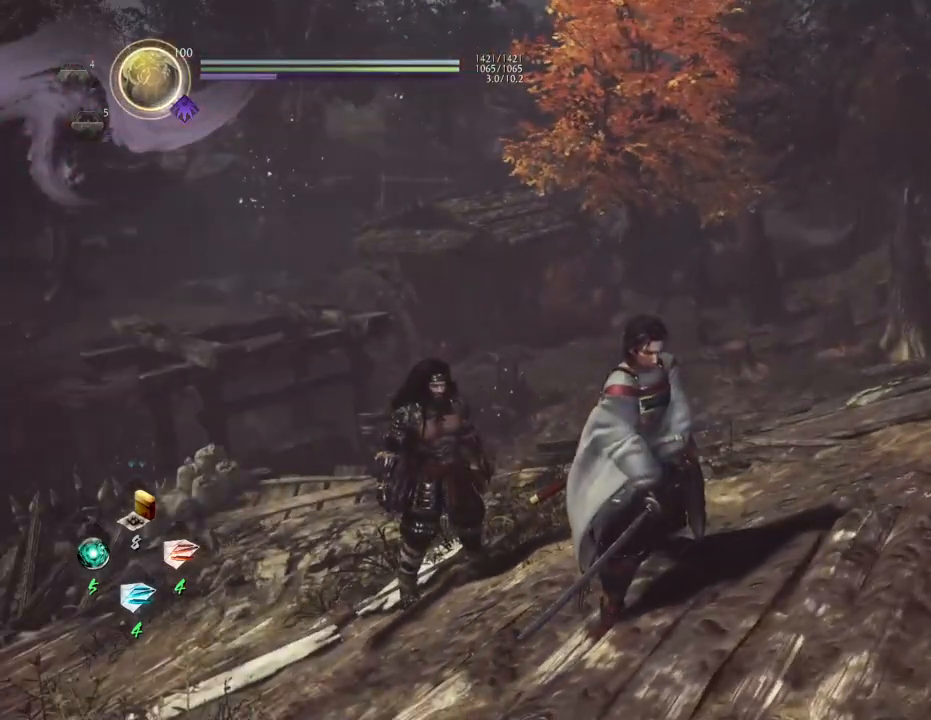
{"buttons": [], "left_stick": "center", "right_stick": "center", "events": [[100, "right_stick", "down-left"], [283, "right_stick", "center"]]}
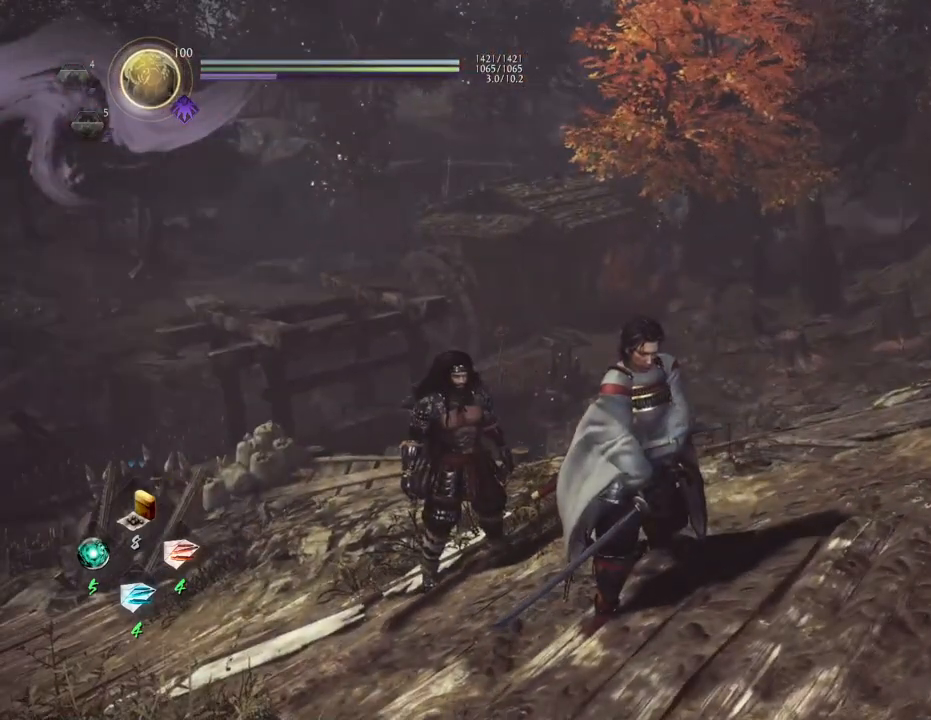
{"buttons": [], "left_stick": "down-right", "right_stick": "down-left", "events": [[50, "right_stick", "down-left"], [317, "left_stick", "right"], [500, "left_stick", "down-right"]]}
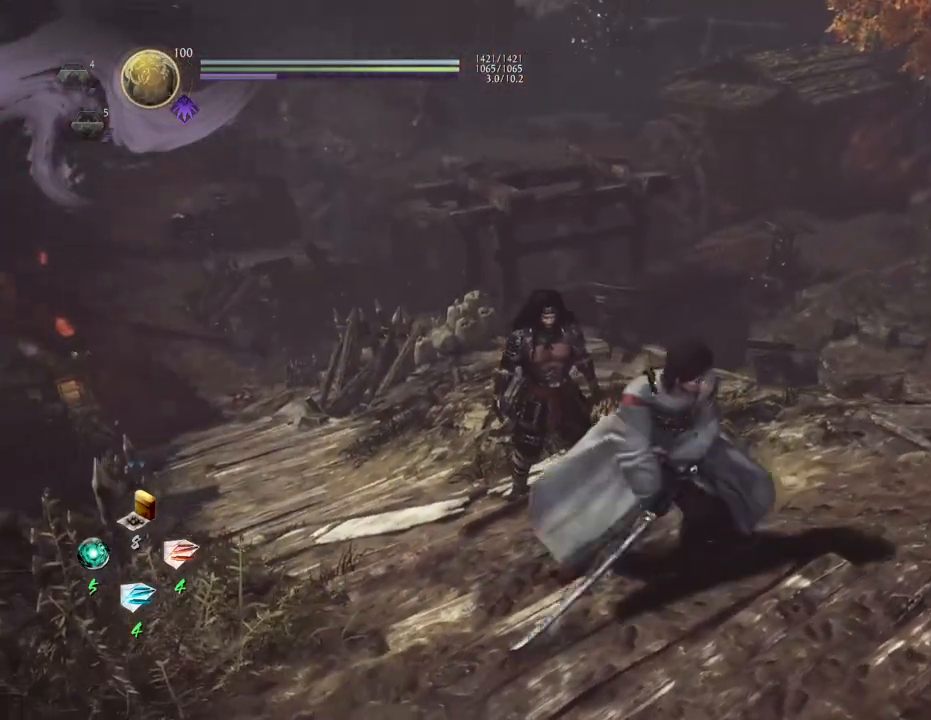
{"buttons": [], "left_stick": "center", "right_stick": "left", "events": [[67, "right_stick", "left"], [133, "left_stick", "right"], [417, "left_stick", "center"]]}
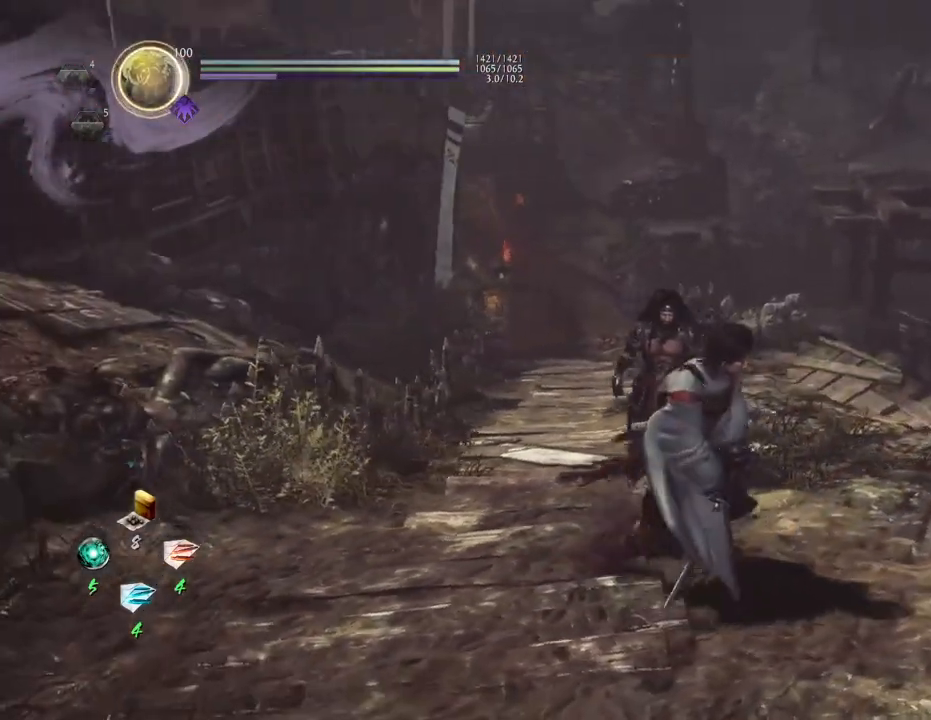
{"buttons": [], "left_stick": "center", "right_stick": "left", "events": []}
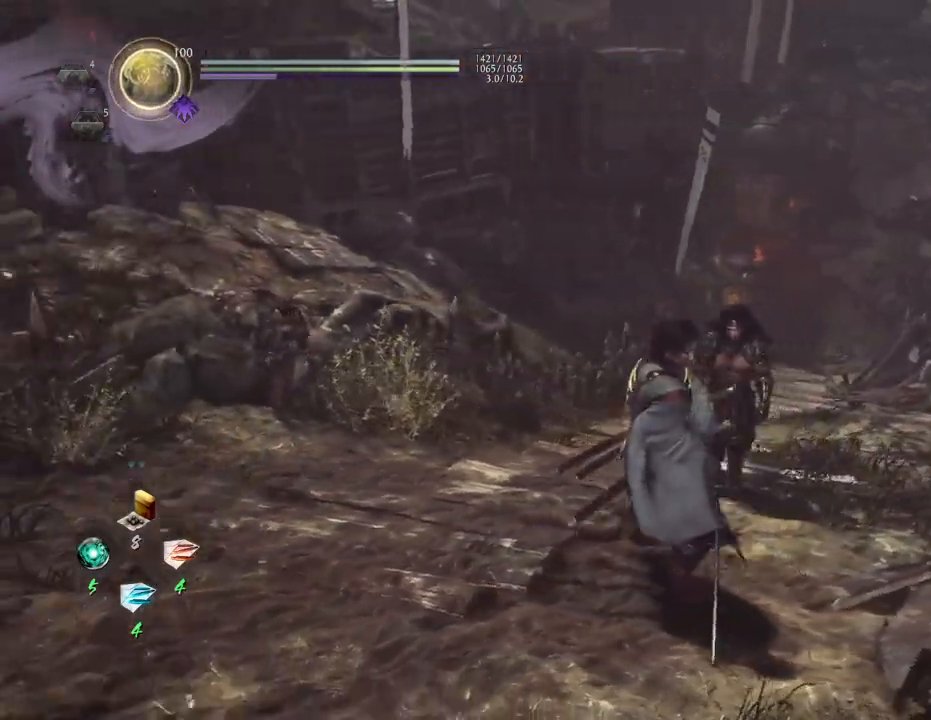
{"buttons": [], "left_stick": "center", "right_stick": "left", "events": [[117, "left_stick", "up"], [267, "left_stick", "center"]]}
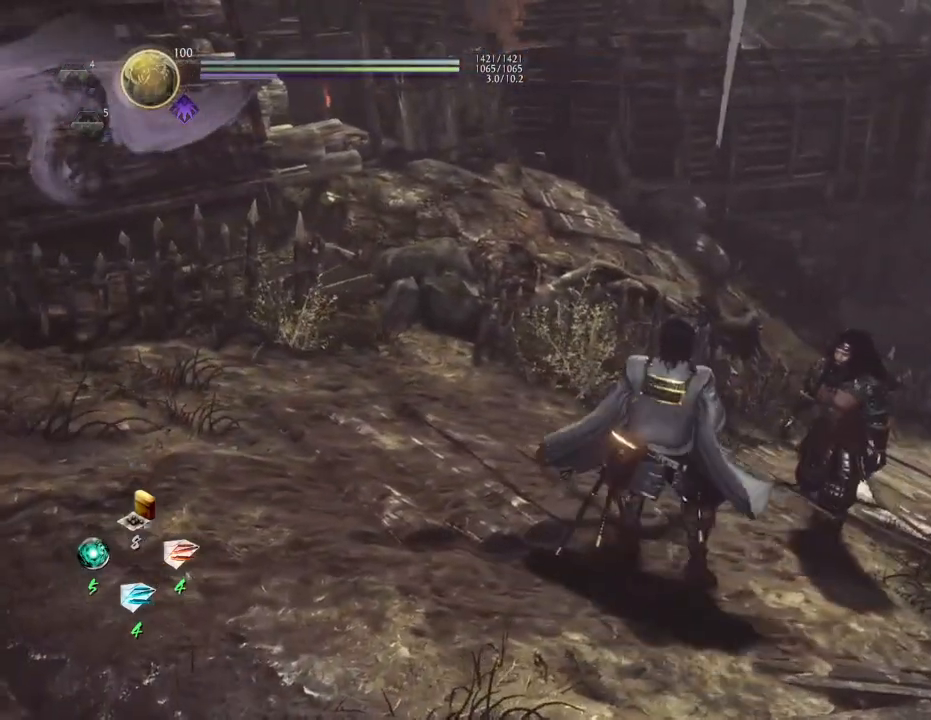
{"buttons": [], "left_stick": "center", "right_stick": "left", "events": [[67, "right_stick", "center"], [417, "right_stick", "left"]]}
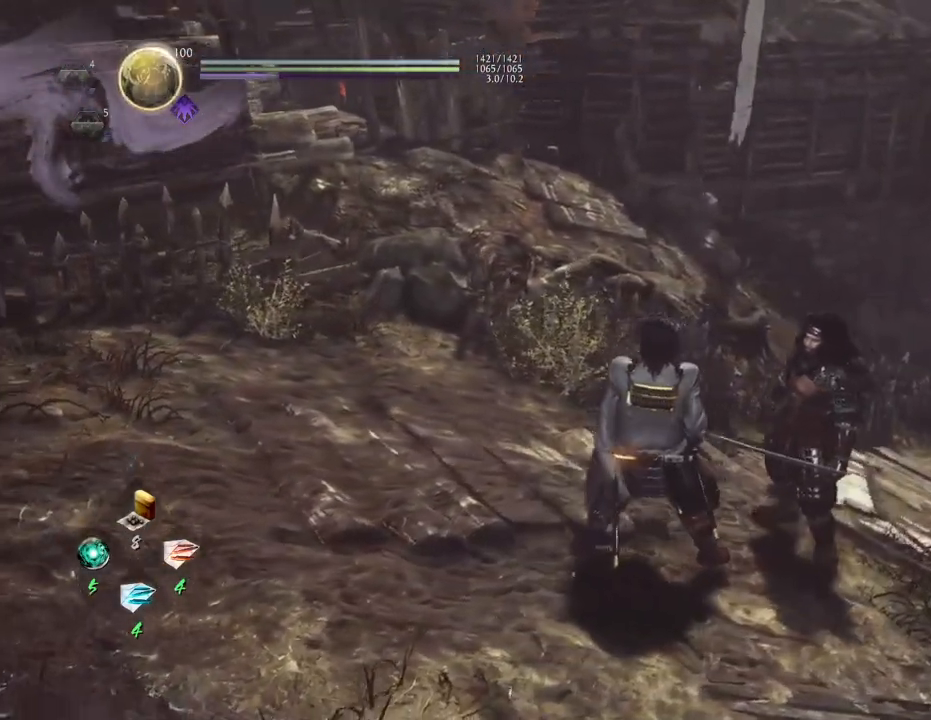
{"buttons": [], "left_stick": "center", "right_stick": "center", "events": [[267, "right_stick", "center"]]}
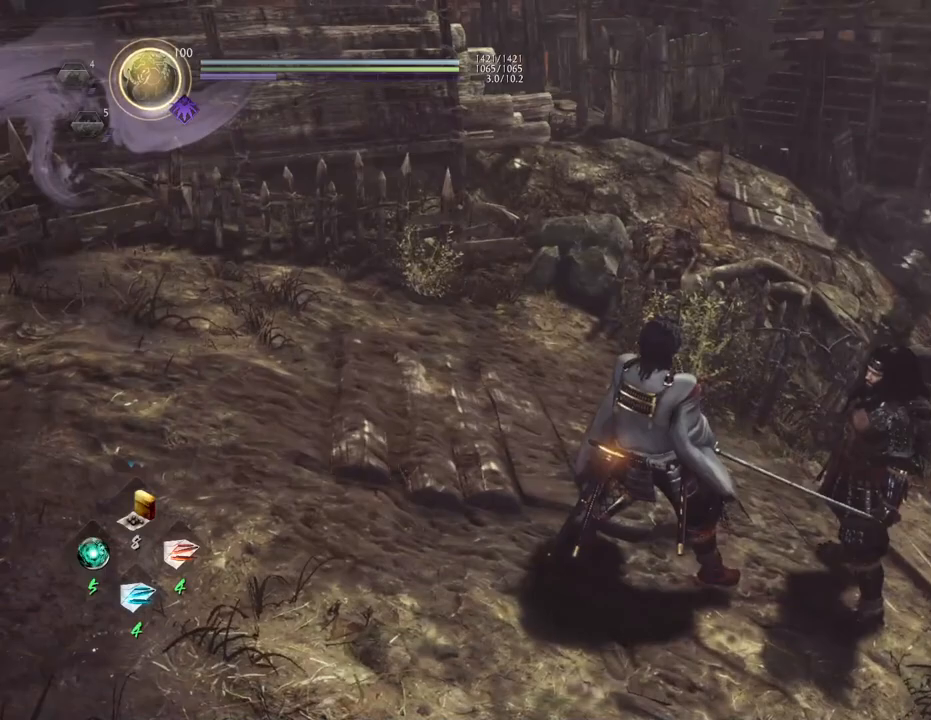
{"buttons": [], "left_stick": "center", "right_stick": "left", "events": [[433, "right_stick", "left"]]}
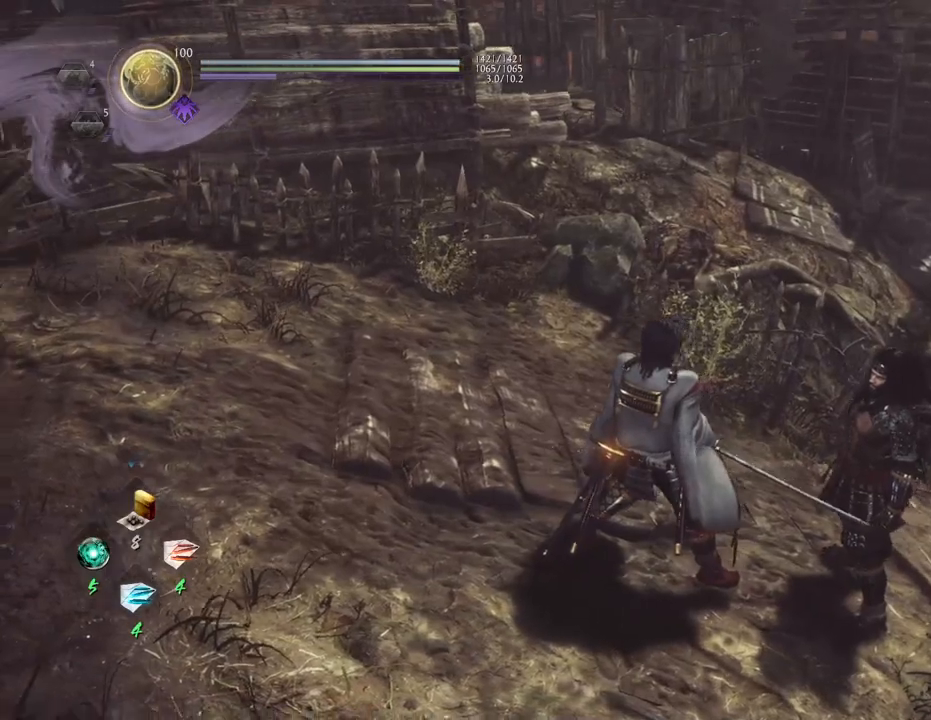
{"buttons": [], "left_stick": "center", "right_stick": "left", "events": []}
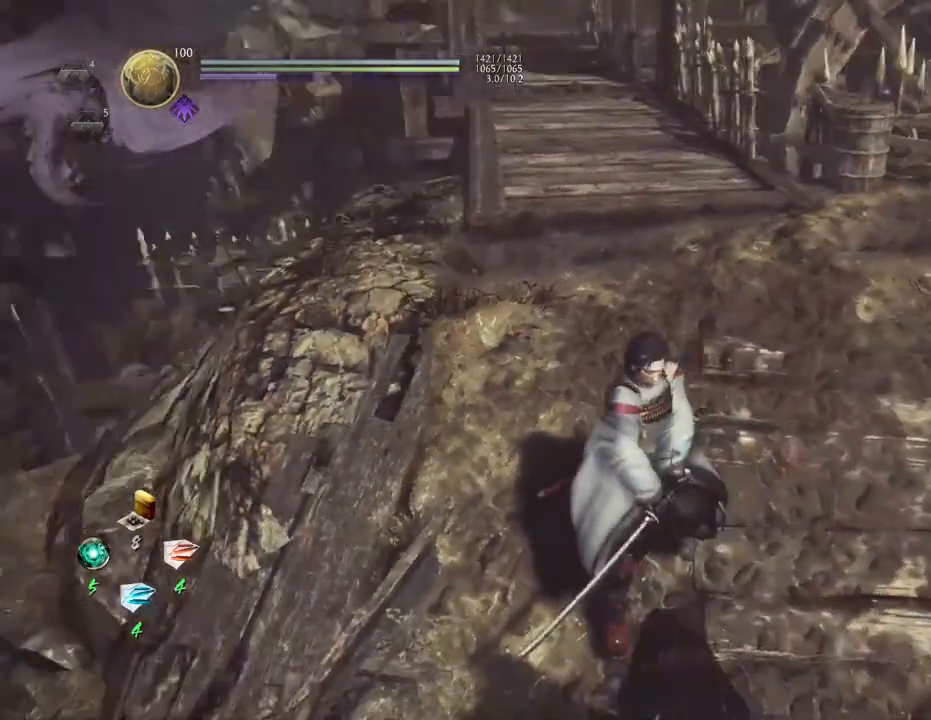
{"buttons": ["R2"], "left_stick": "center", "right_stick": "center", "events": [[133, "right_stick", "center"], [450, "R2", "down"]]}
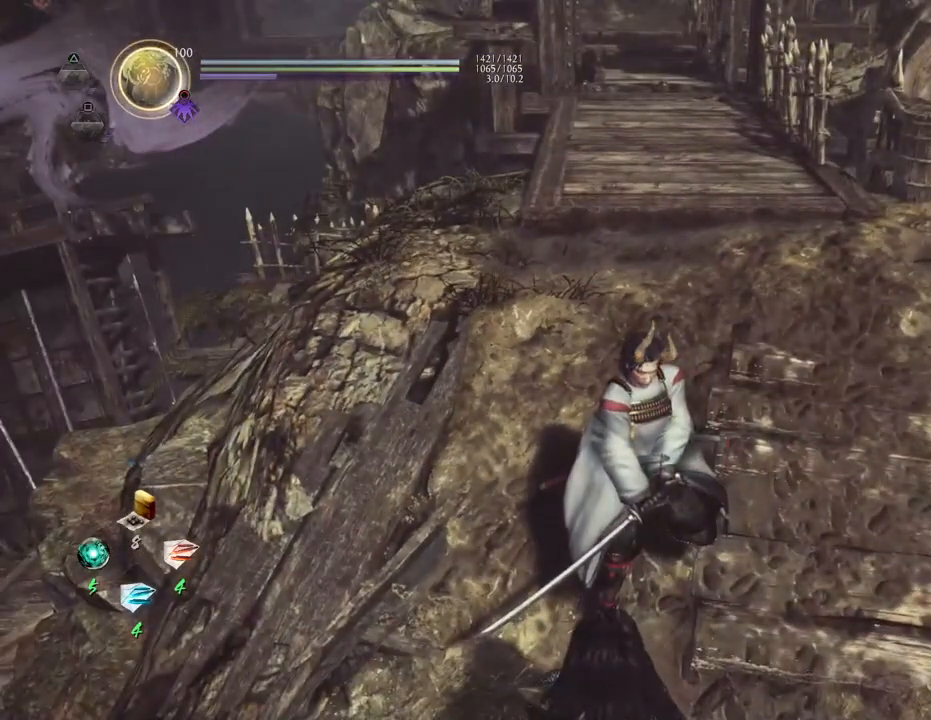
{"buttons": ["R2"], "left_stick": "center", "right_stick": "center", "events": [[250, "CIRCLE", "down"], [367, "CIRCLE", "up"]]}